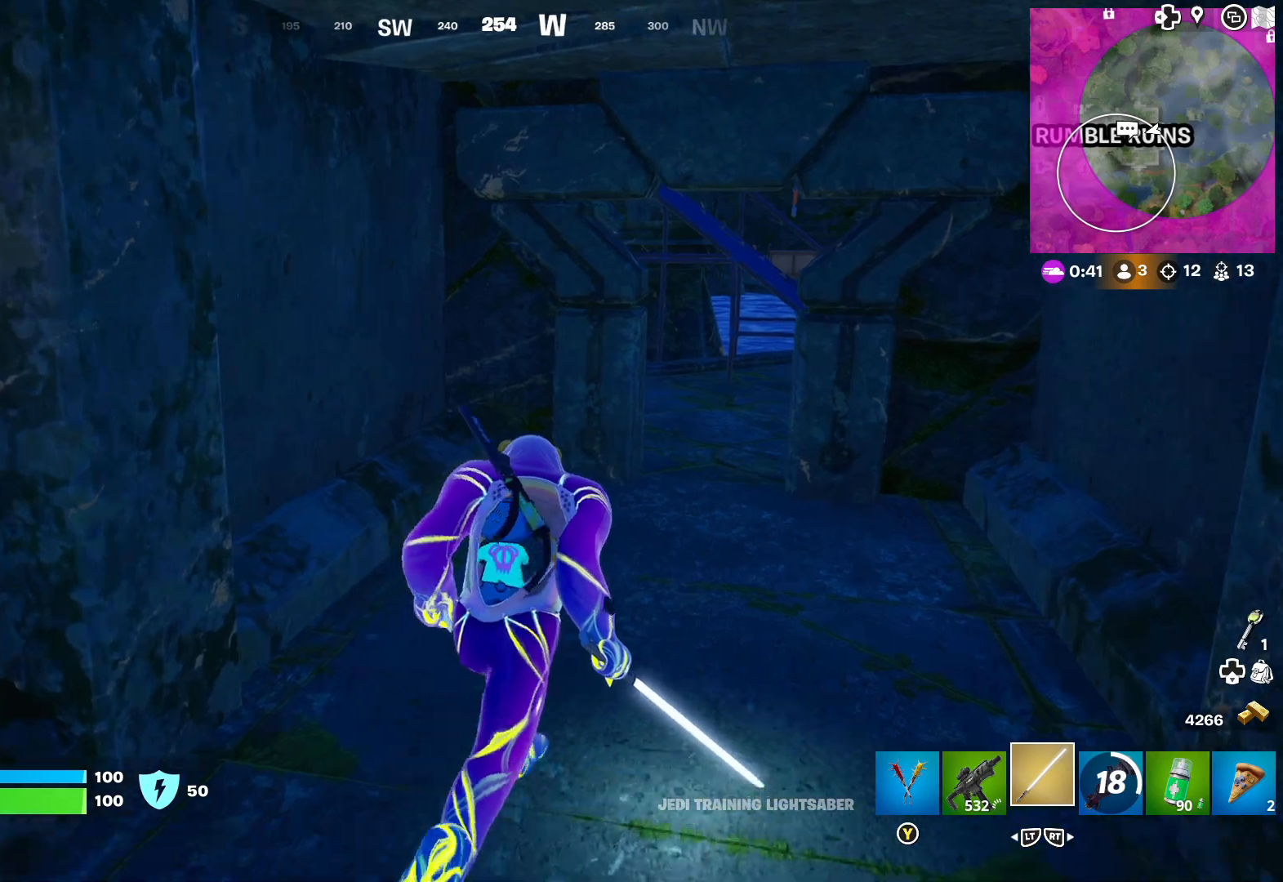
Gameplay with a controller (Xbox layout); each line is a JSON object with the inputs held at the frame after it. "events" lists button and stick changes between this image and that frame as [ms after this image, input, new state], when the widget could be followed in between.
{"buttons": [], "left_stick": "up-right", "right_stick": "center", "events": [[50, "right_stick", "right"], [183, "right_stick", "center"]]}
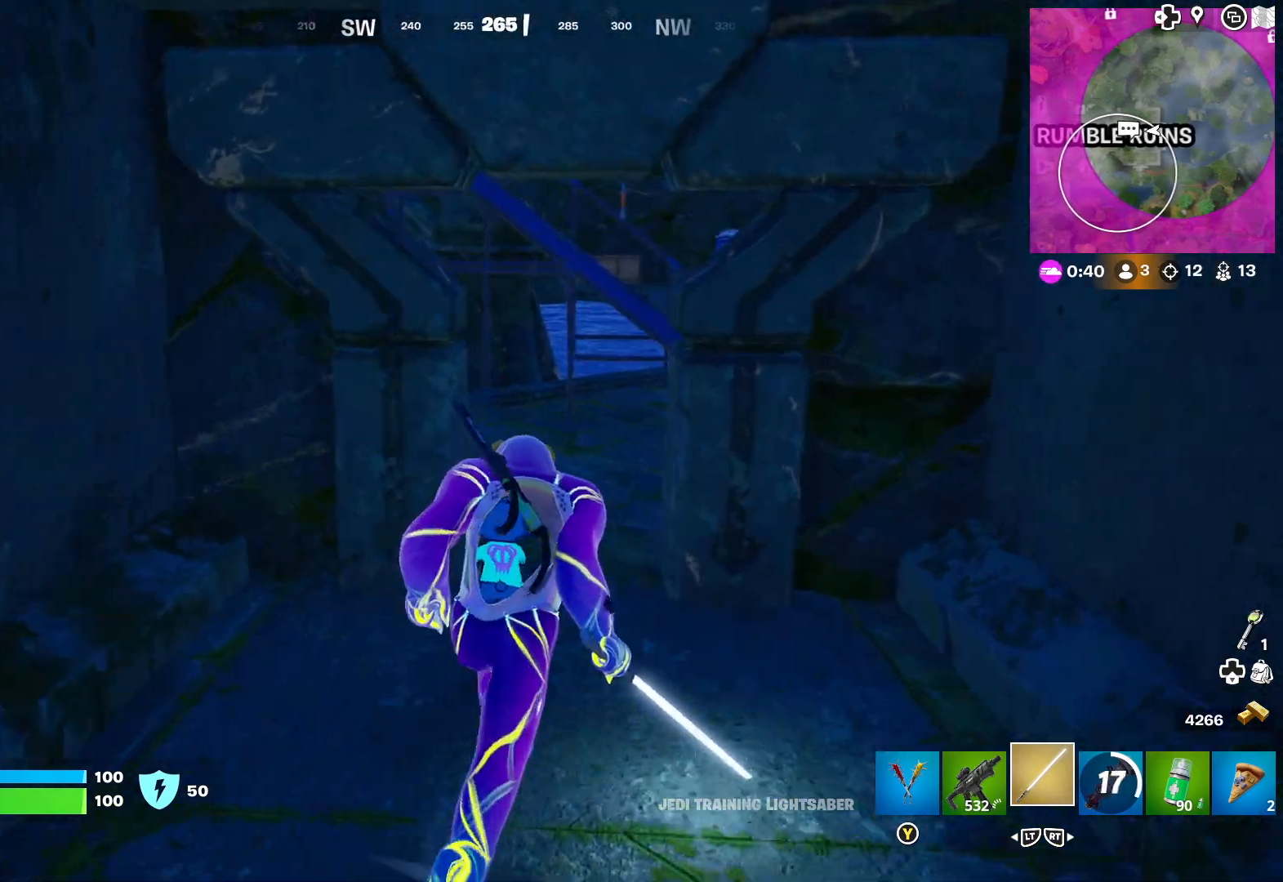
{"buttons": [], "left_stick": "up-right", "right_stick": "center", "events": [[17, "right_stick", "left"], [83, "right_stick", "center"], [183, "left_stick", "up"], [200, "right_stick", "left"], [350, "right_stick", "center"], [450, "left_stick", "up-right"]]}
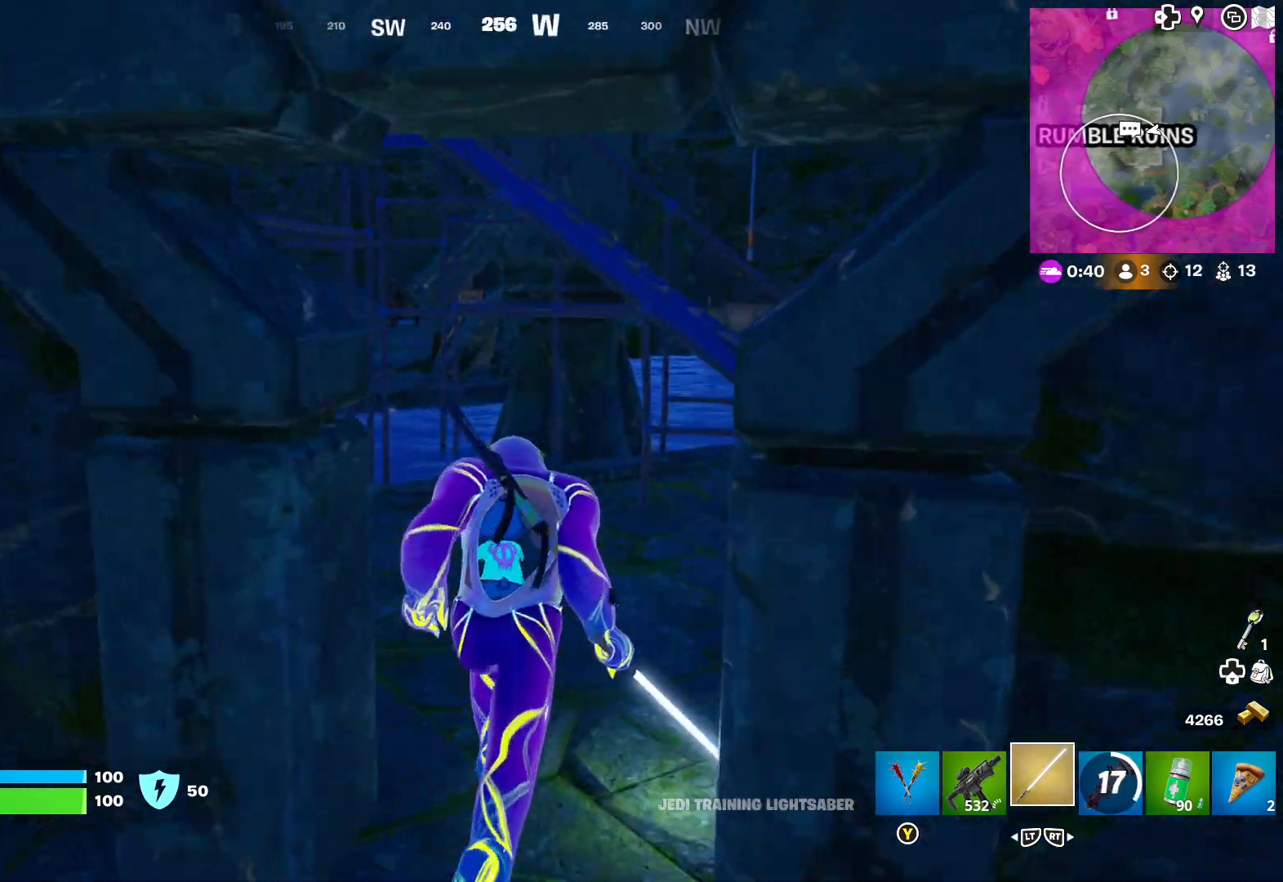
{"buttons": [], "left_stick": "up-right", "right_stick": "right", "events": [[383, "right_stick", "right"]]}
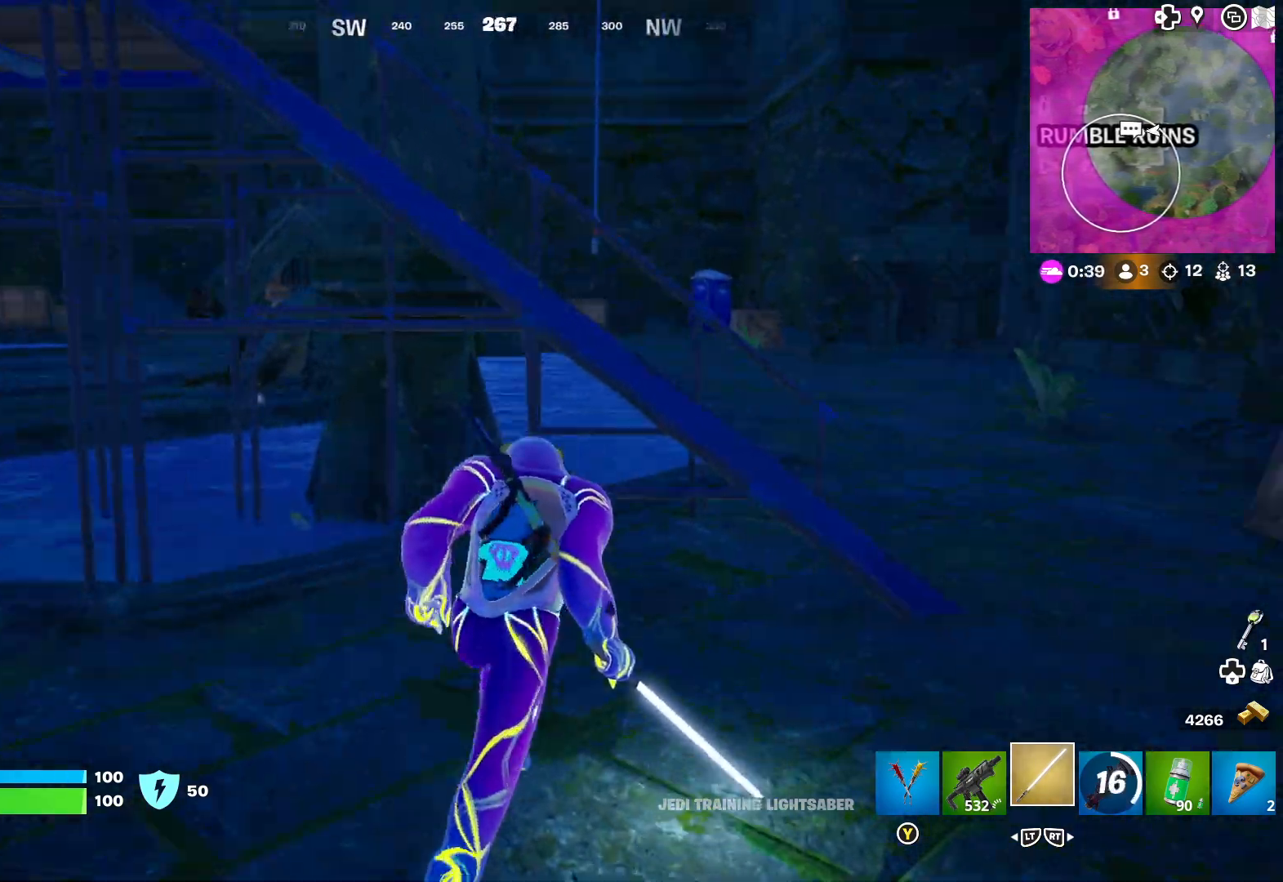
{"buttons": [], "left_stick": "up-right", "right_stick": "center", "events": [[67, "right_stick", "center"]]}
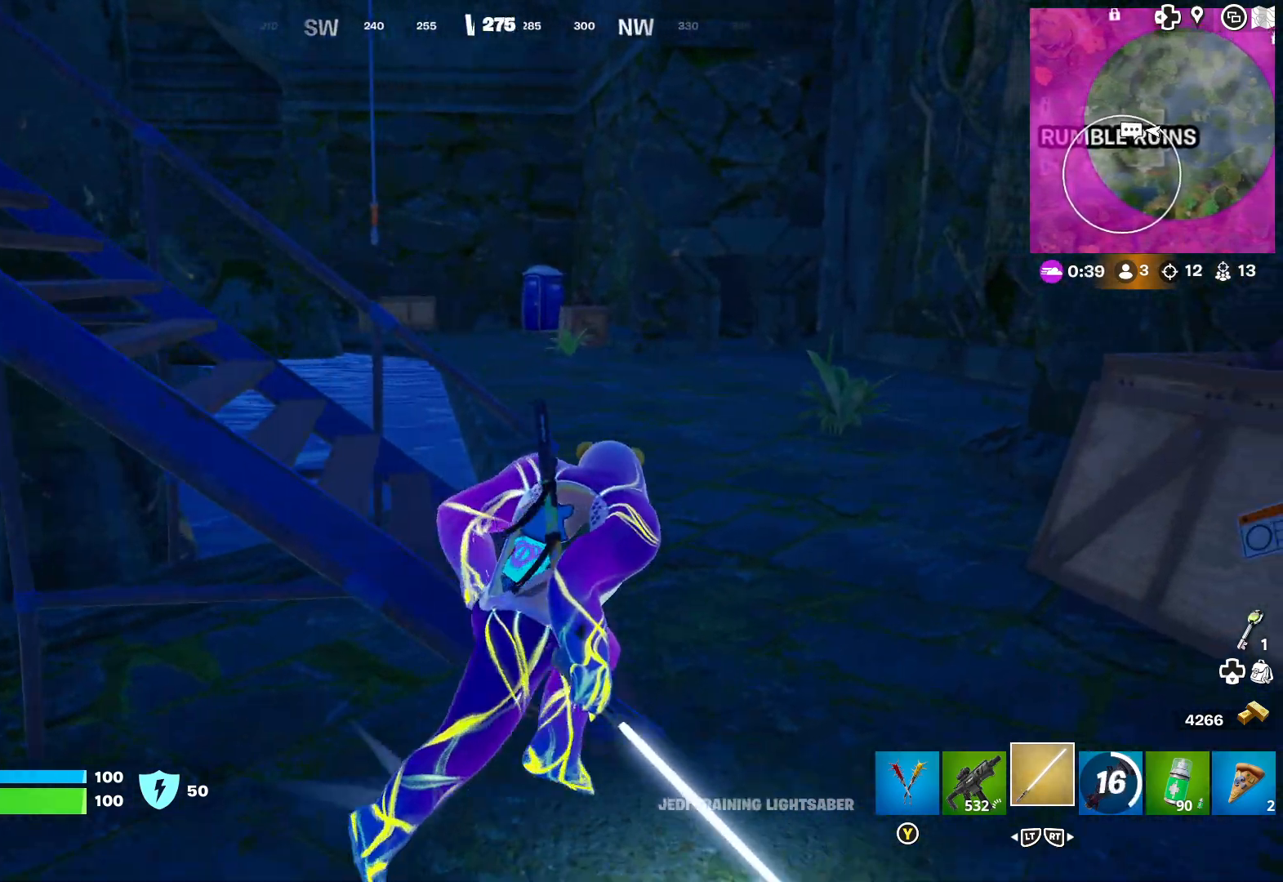
{"buttons": [], "left_stick": "up-right", "right_stick": "down-left", "events": [[67, "right_stick", "left"], [117, "right_stick", "up-left"], [267, "right_stick", "center"], [500, "right_stick", "down-left"]]}
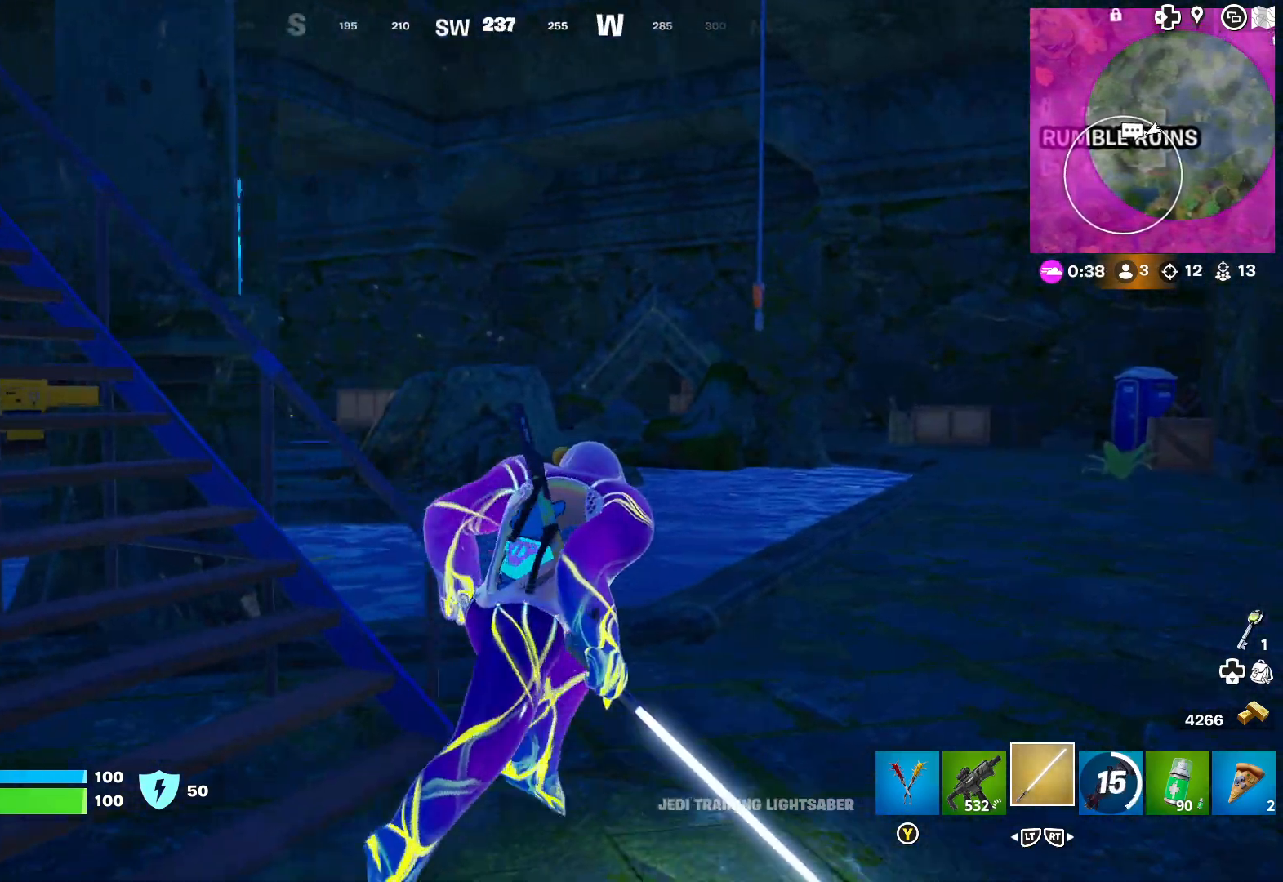
{"buttons": [], "left_stick": "up-right", "right_stick": "center", "events": [[150, "right_stick", "center"]]}
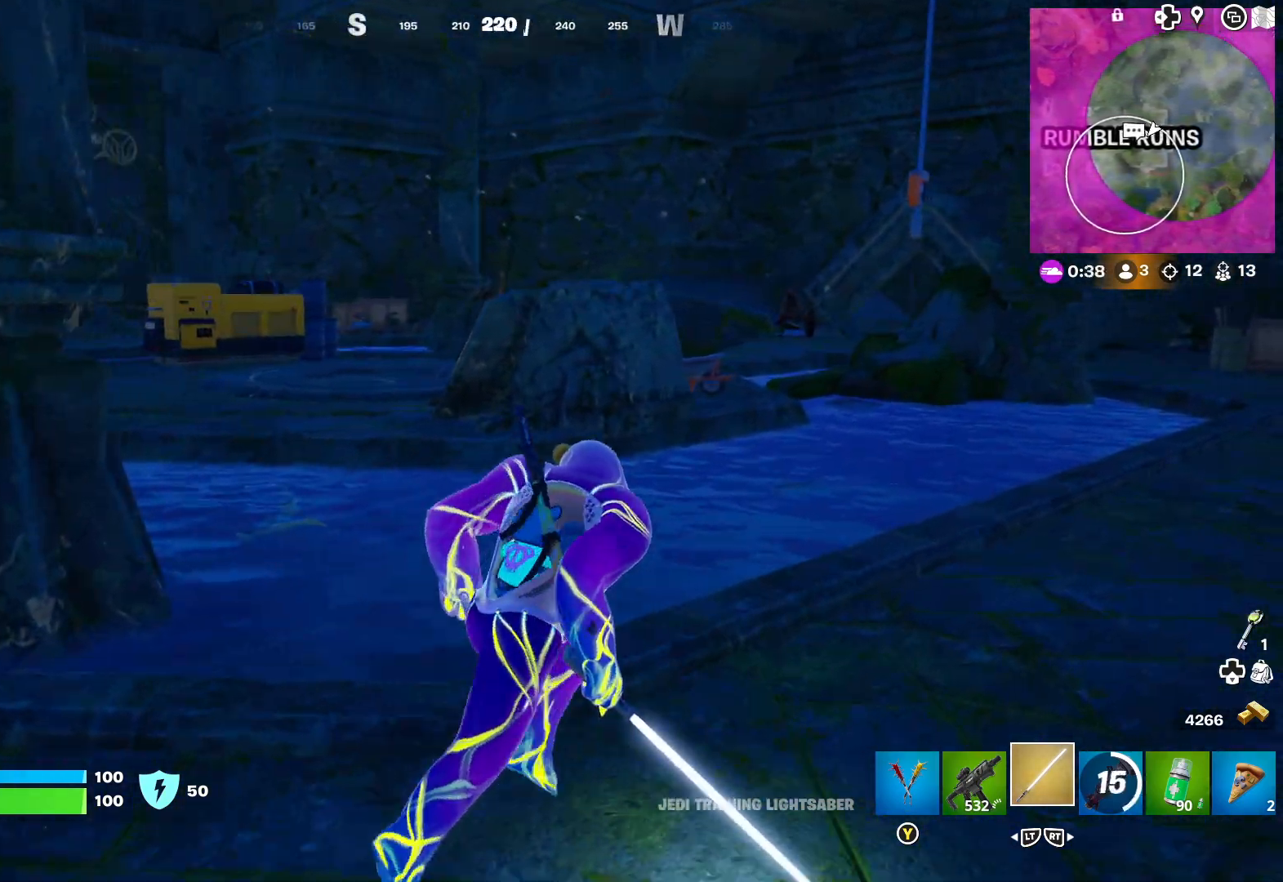
{"buttons": [], "left_stick": "up-right", "right_stick": "center", "events": [[117, "right_stick", "up"], [283, "right_stick", "center"]]}
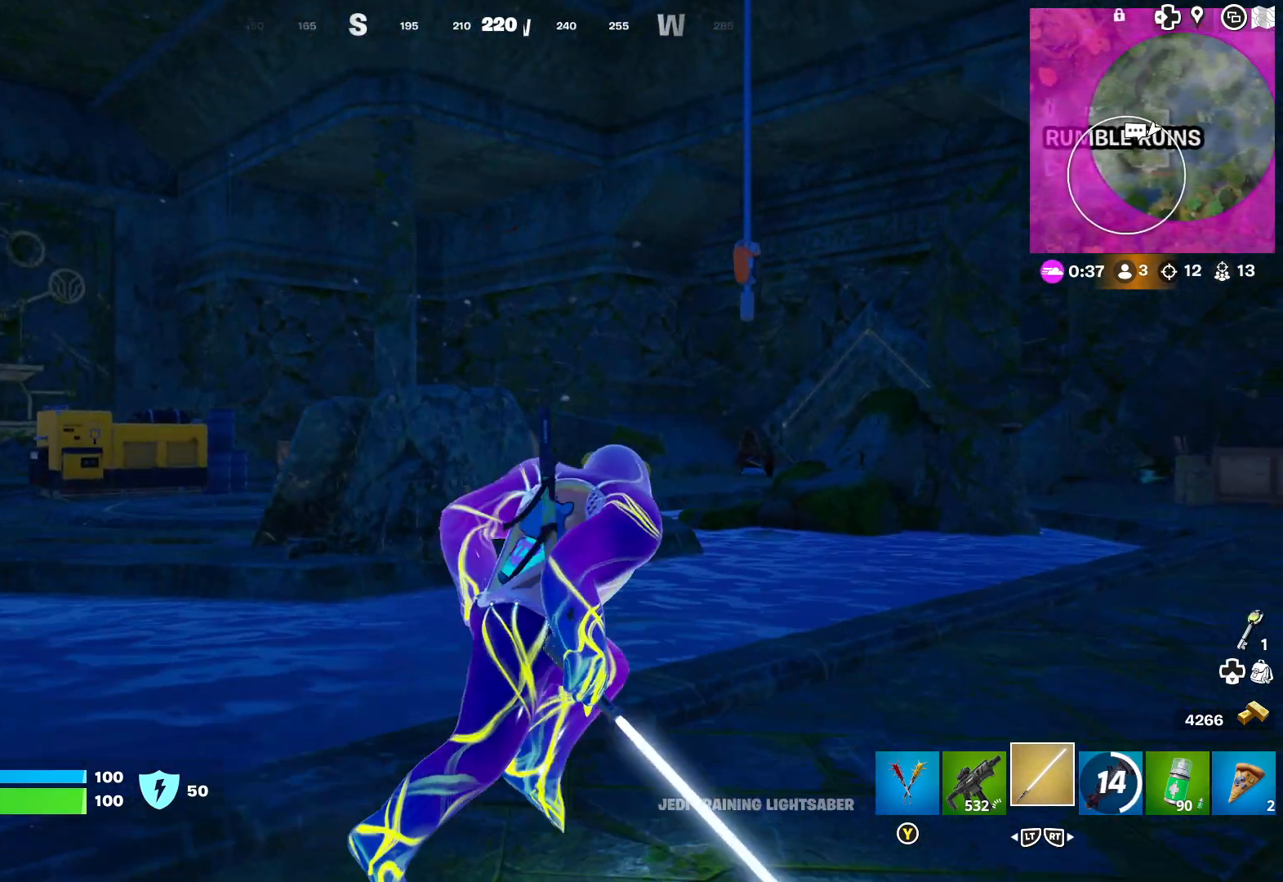
{"buttons": [], "left_stick": "up-right", "right_stick": "center", "events": []}
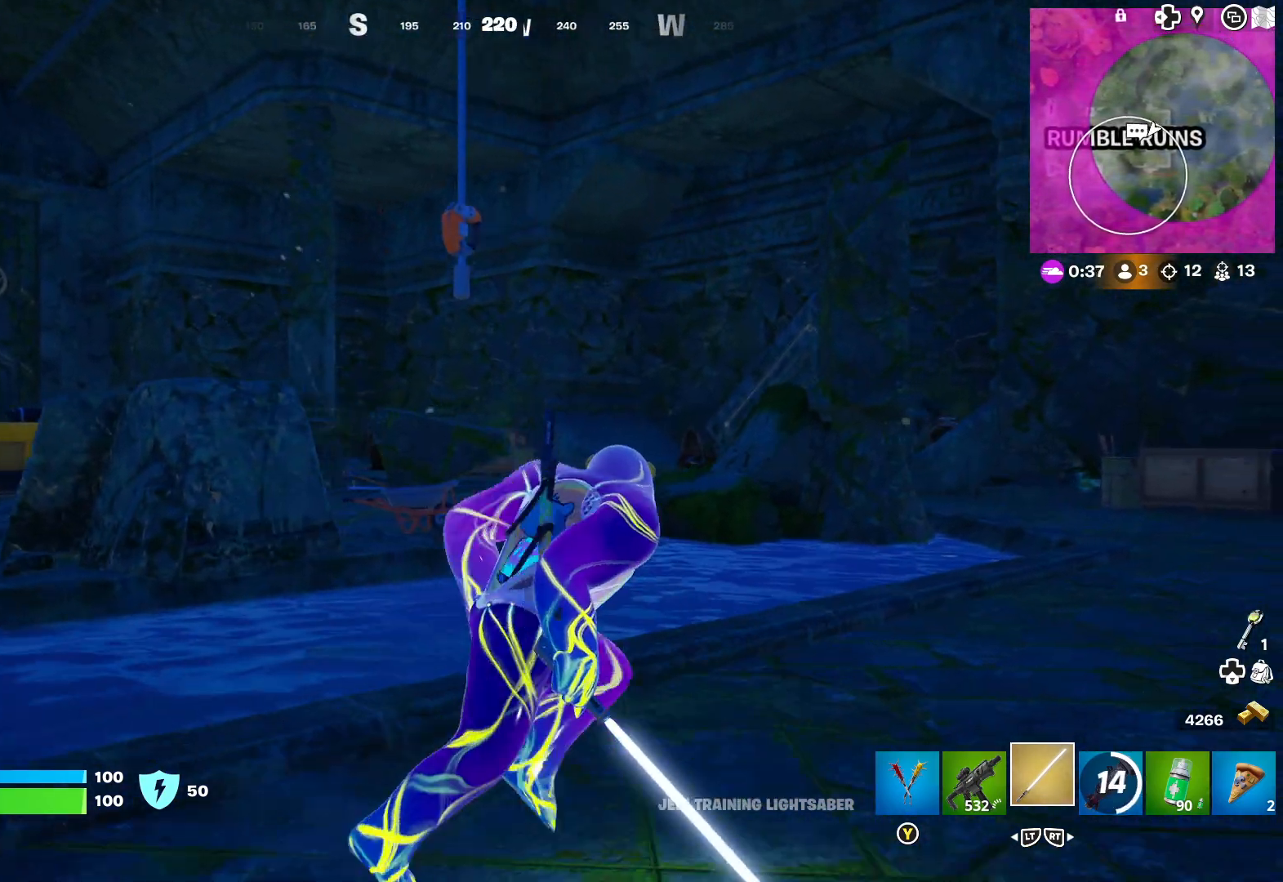
{"buttons": [], "left_stick": "up-right", "right_stick": "center", "events": [[233, "right_stick", "down-left"], [400, "right_stick", "center"]]}
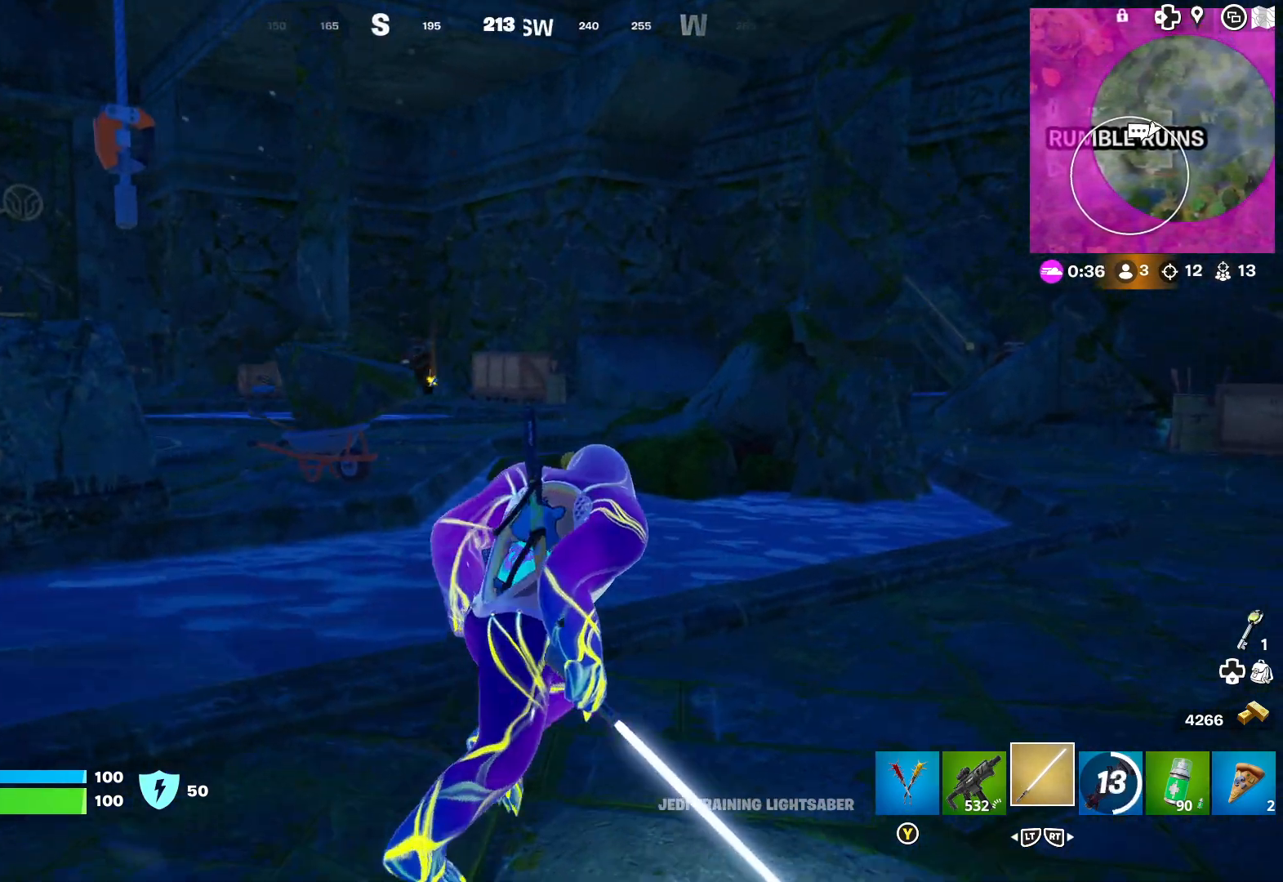
{"buttons": [], "left_stick": "right", "right_stick": "center", "events": [[50, "right_stick", "left"], [200, "right_stick", "center"], [317, "left_stick", "right"]]}
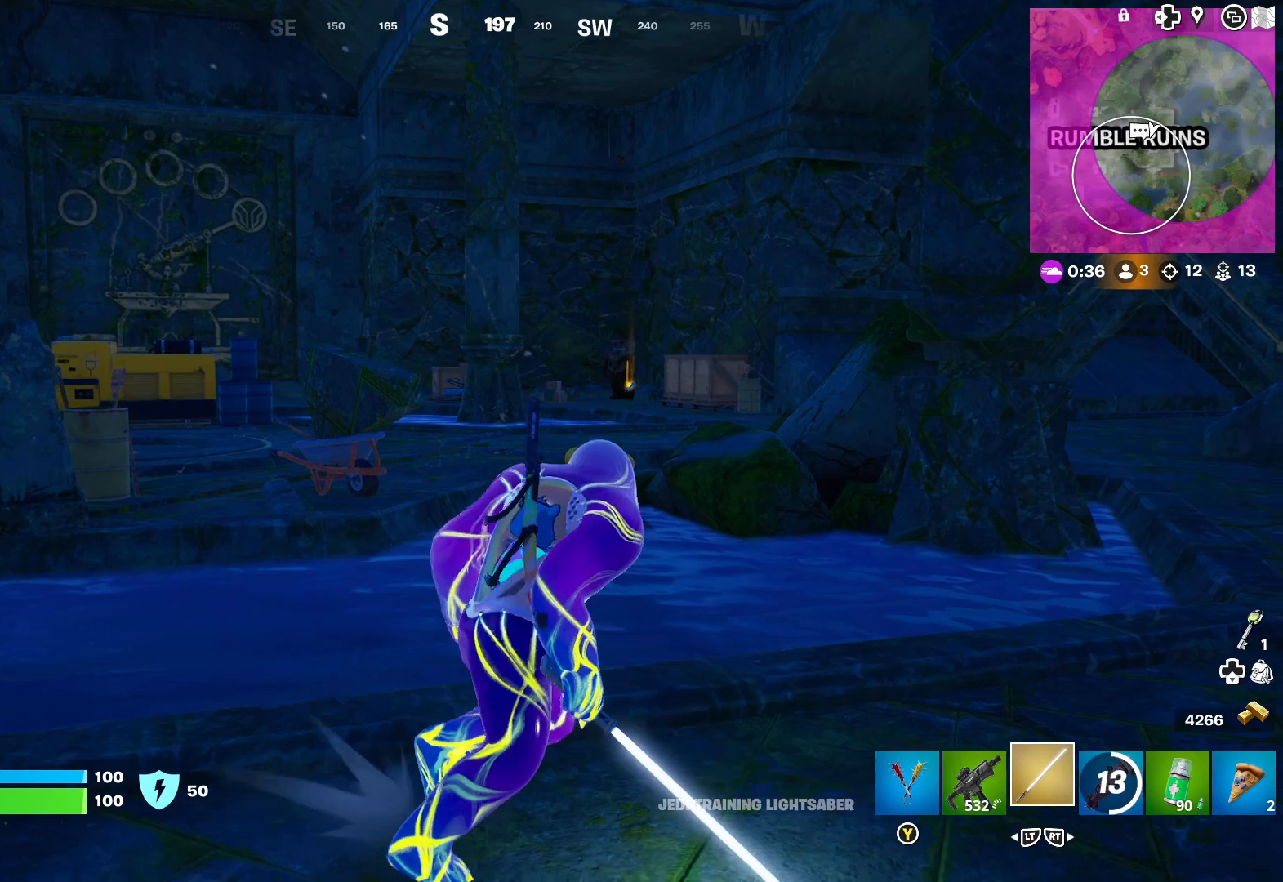
{"buttons": [], "left_stick": "right", "right_stick": "right", "events": [[467, "right_stick", "right"]]}
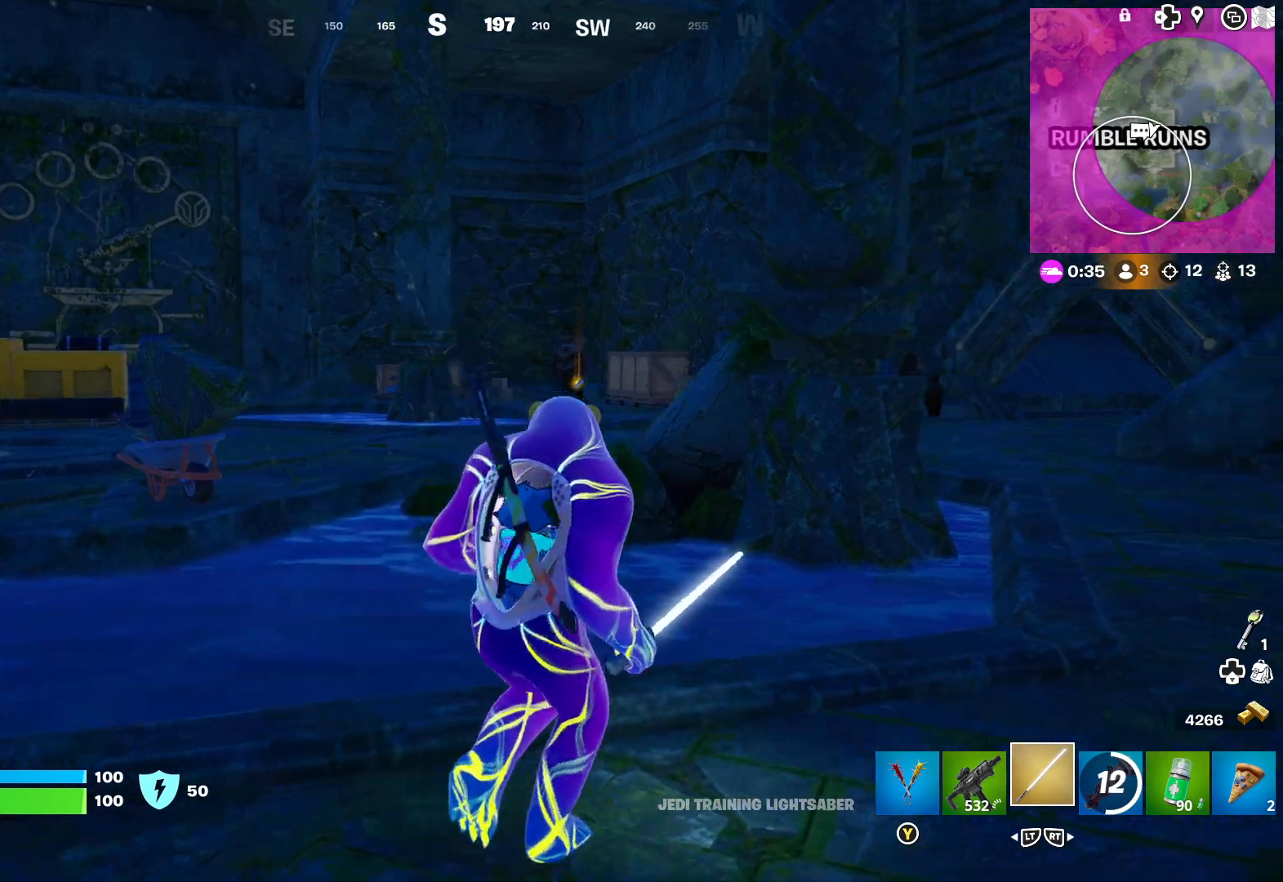
{"buttons": [], "left_stick": "up-right", "right_stick": "center", "events": [[83, "left_stick", "up-right"], [133, "right_stick", "center"], [233, "right_stick", "up-left"], [450, "right_stick", "center"]]}
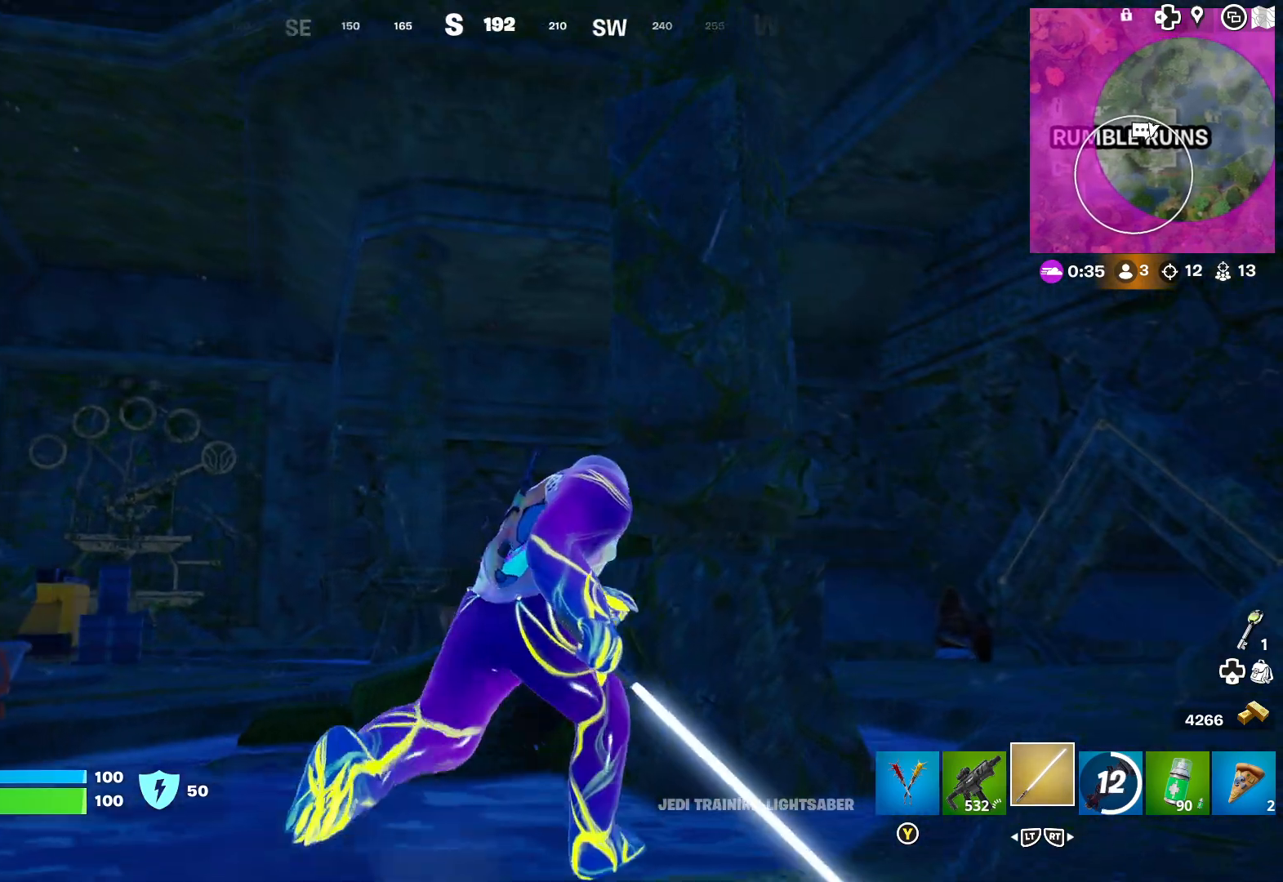
{"buttons": [], "left_stick": "right", "right_stick": "left", "events": [[33, "left_stick", "right"], [100, "right_stick", "up"], [283, "right_stick", "center"], [450, "right_stick", "left"]]}
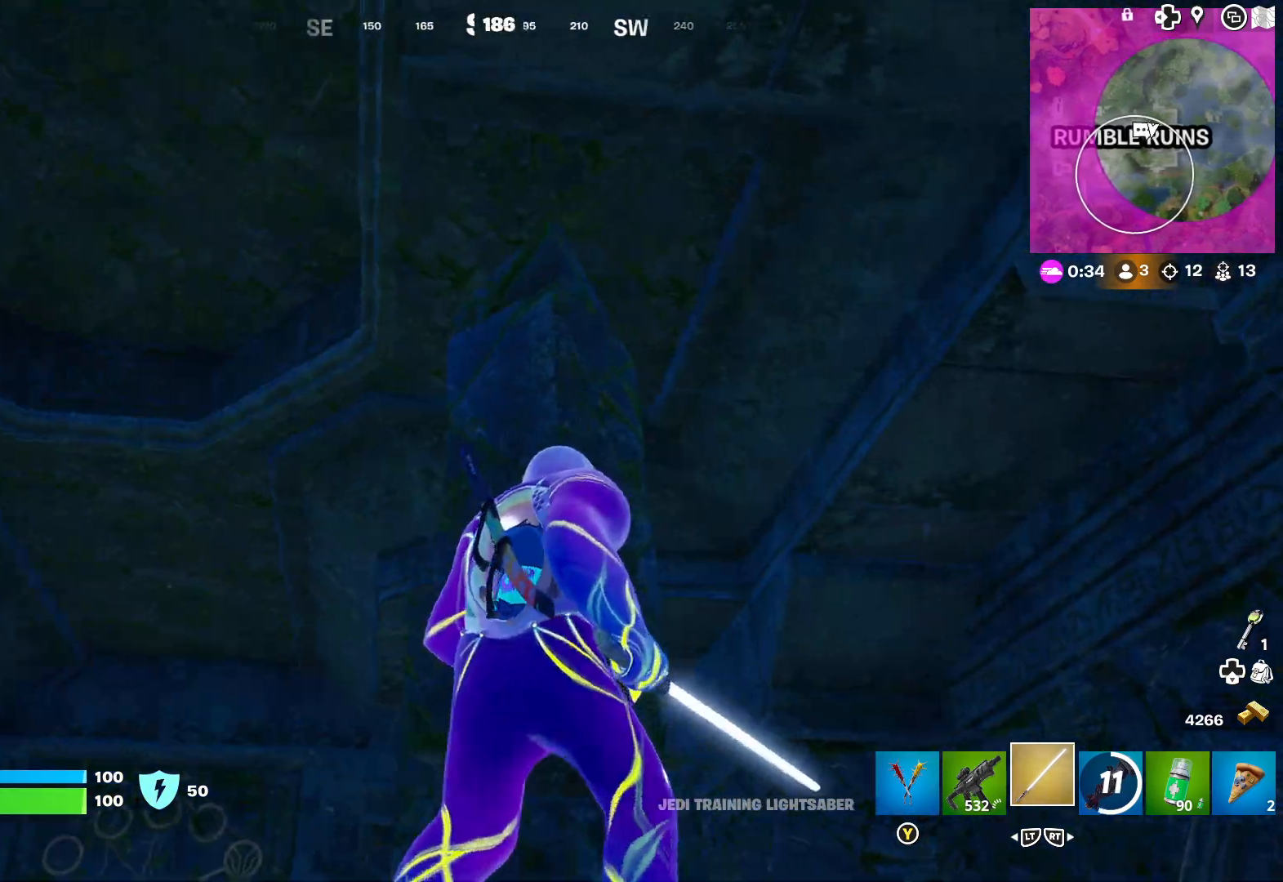
{"buttons": [], "left_stick": "right", "right_stick": "down-right", "events": [[200, "right_stick", "center"], [333, "right_stick", "down-right"]]}
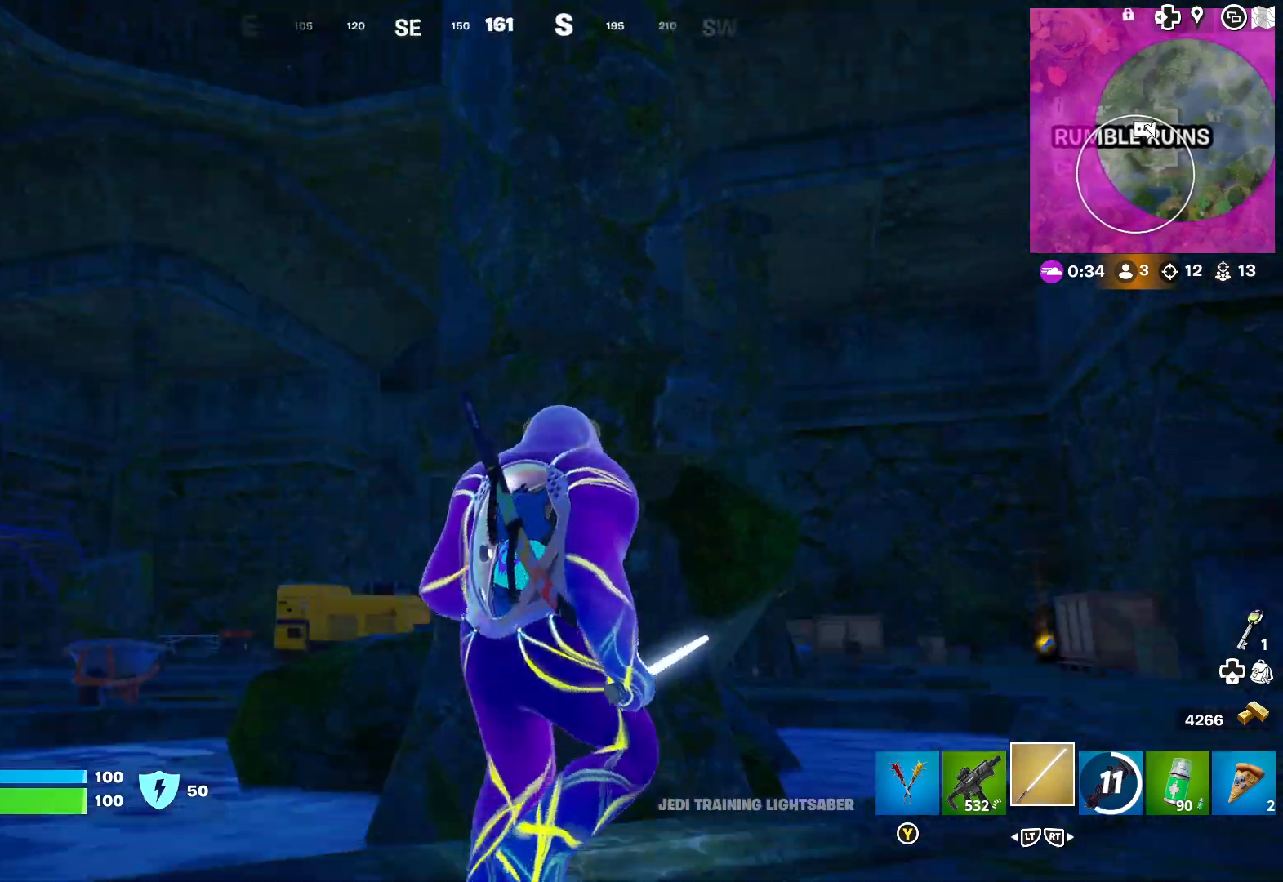
{"buttons": [], "left_stick": "down-right", "right_stick": "up-left", "events": [[100, "right_stick", "center"], [150, "right_stick", "right"], [300, "right_stick", "left"], [383, "right_stick", "up-left"], [500, "left_stick", "down-right"]]}
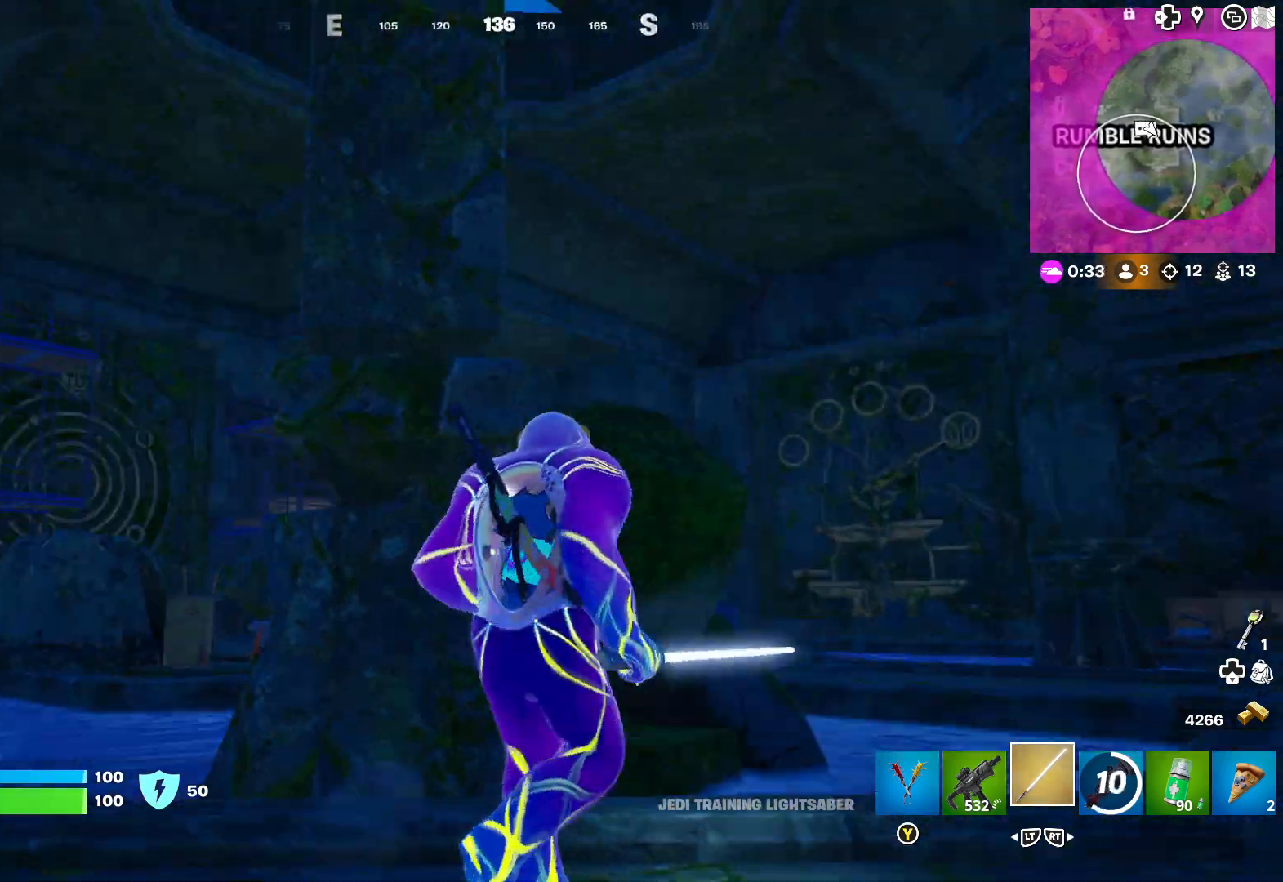
{"buttons": [], "left_stick": "down", "right_stick": "up", "events": [[150, "right_stick", "center"], [167, "left_stick", "down"], [300, "right_stick", "up"]]}
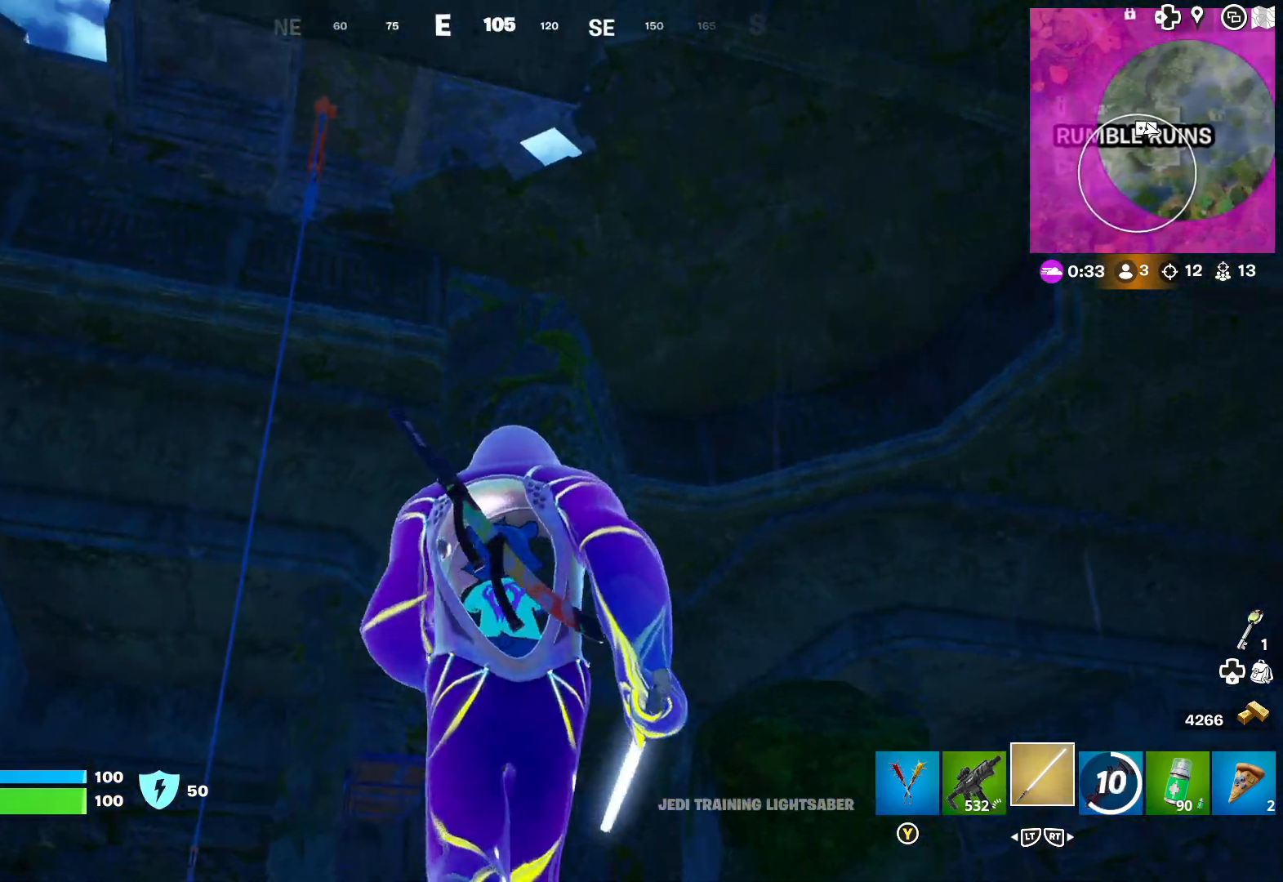
{"buttons": [], "left_stick": "right", "right_stick": "down-right", "events": [[17, "left_stick", "down-right"], [17, "right_stick", "center"], [350, "right_stick", "down-right"], [400, "left_stick", "right"]]}
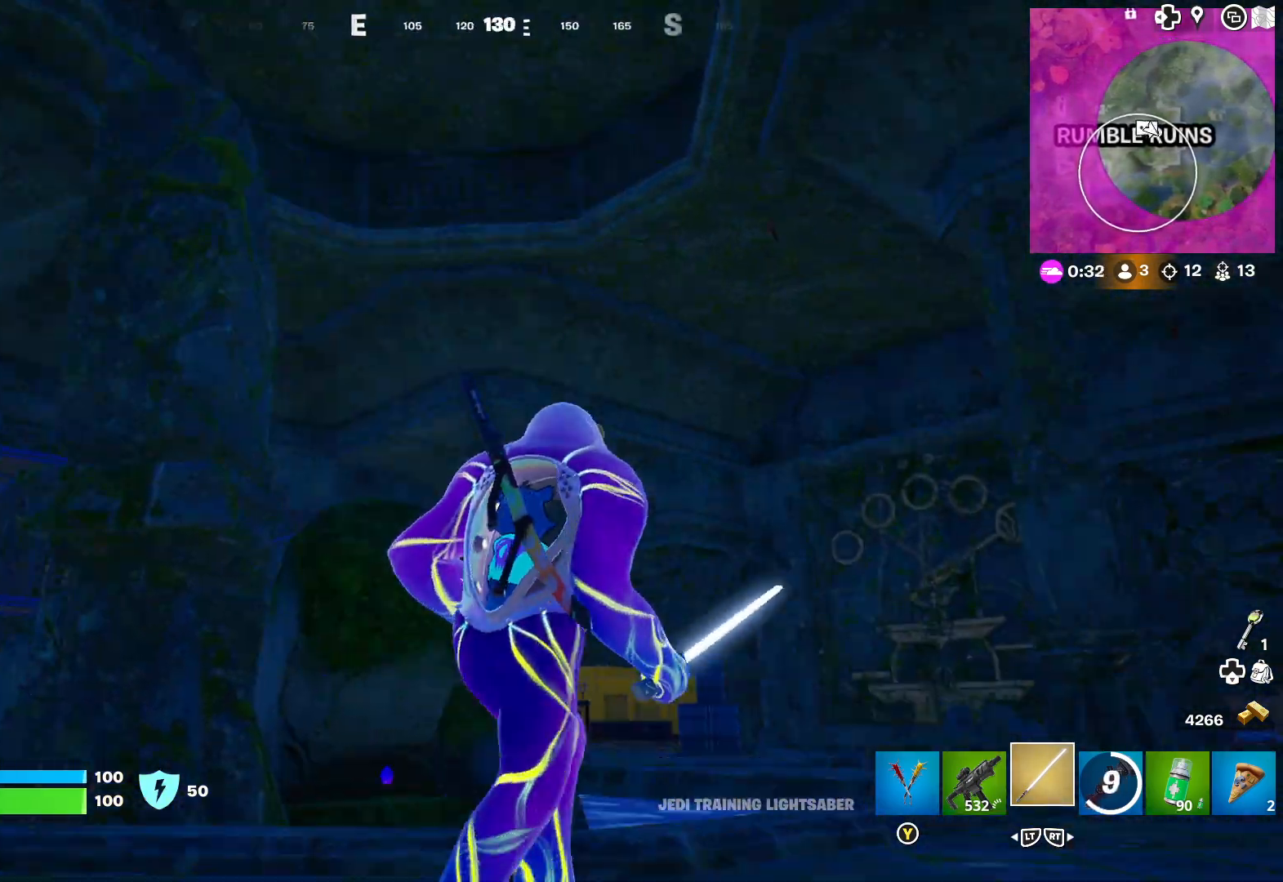
{"buttons": [], "left_stick": "up", "right_stick": "center", "events": [[217, "right_stick", "center"], [267, "left_stick", "up-right"], [300, "right_stick", "right"], [433, "left_stick", "up"], [433, "right_stick", "center"]]}
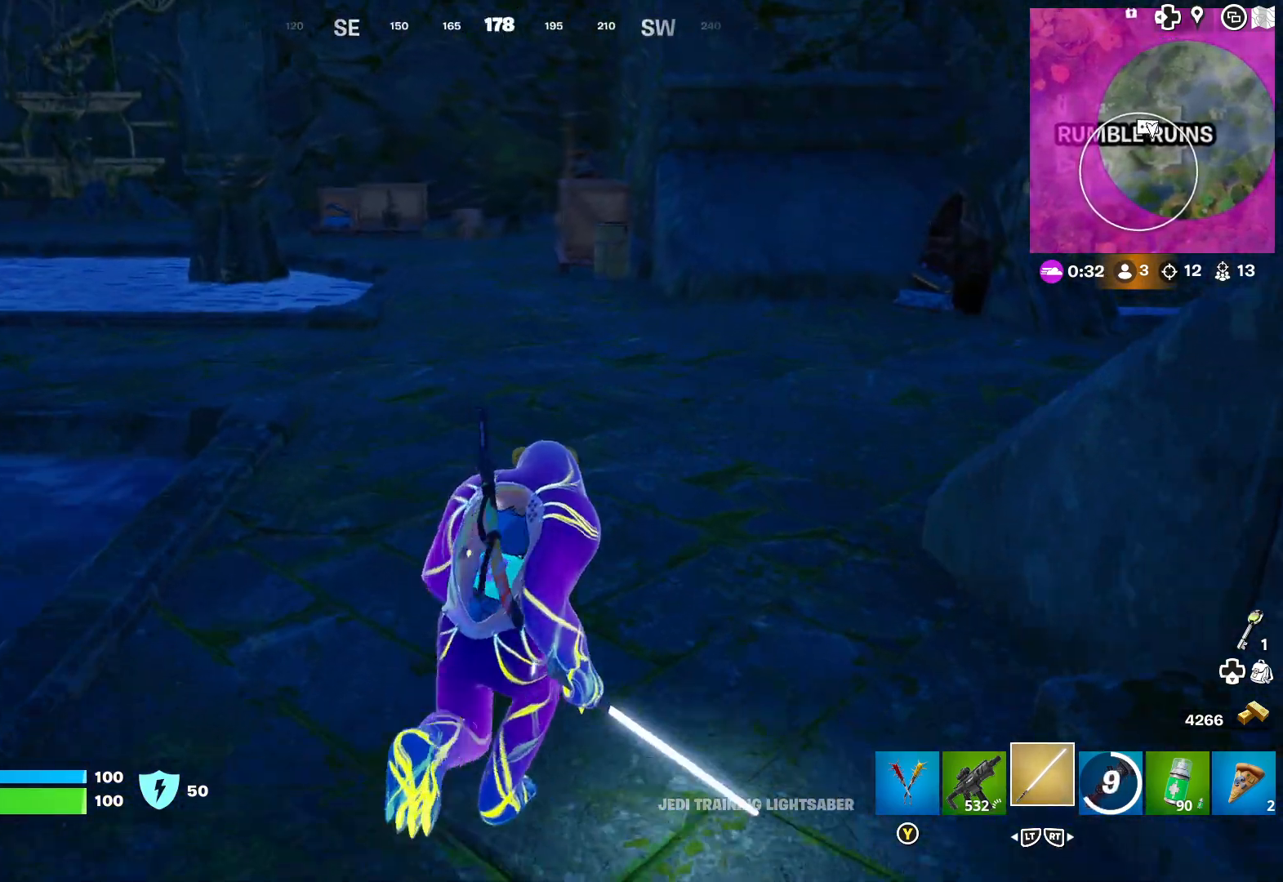
{"buttons": [], "left_stick": "up-left", "right_stick": "right", "events": [[100, "left_stick", "up-left"], [200, "right_stick", "right"], [350, "right_stick", "center"], [450, "right_stick", "right"]]}
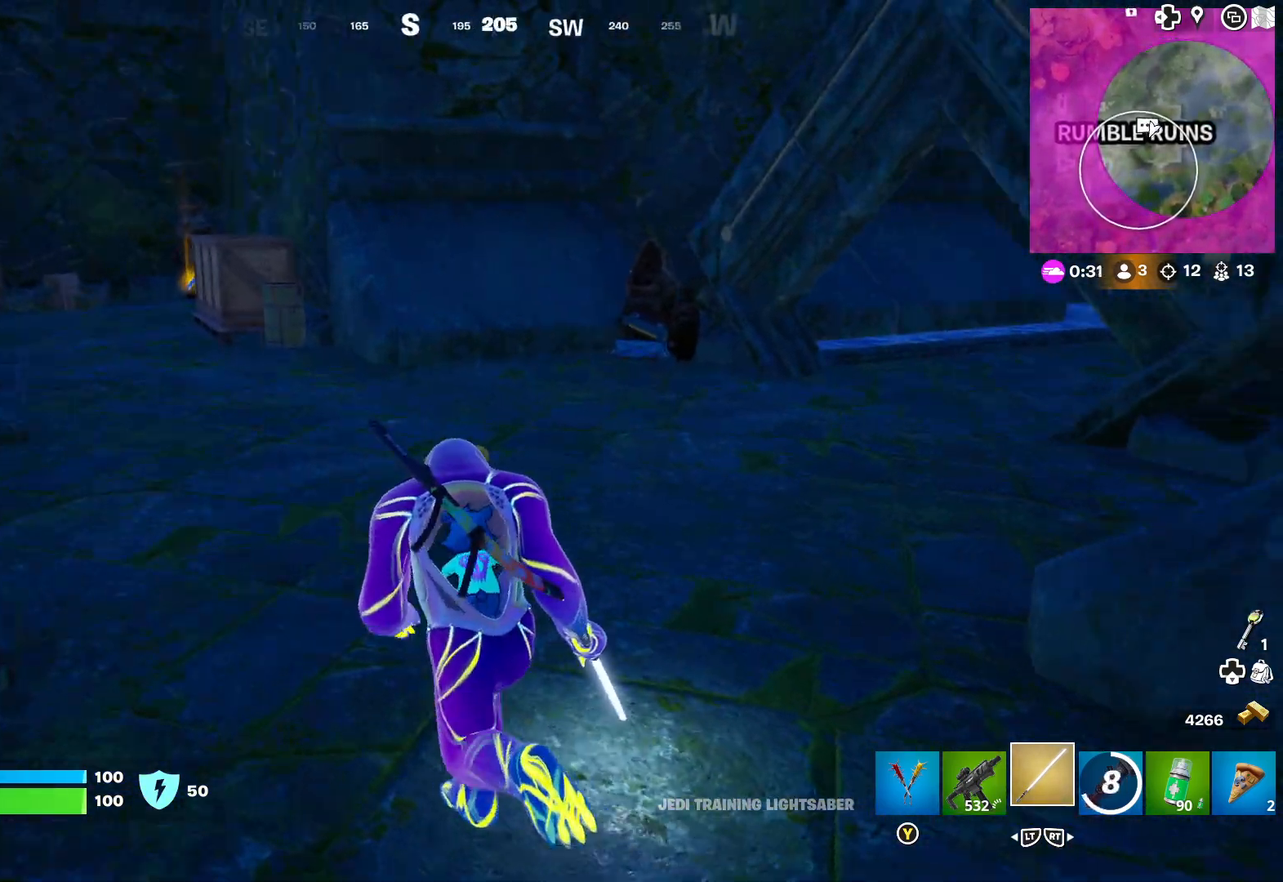
{"buttons": [], "left_stick": "up-left", "right_stick": "center", "events": [[133, "right_stick", "center"], [217, "left_stick", "up"], [250, "right_stick", "right"], [383, "right_stick", "center"], [417, "left_stick", "up-left"]]}
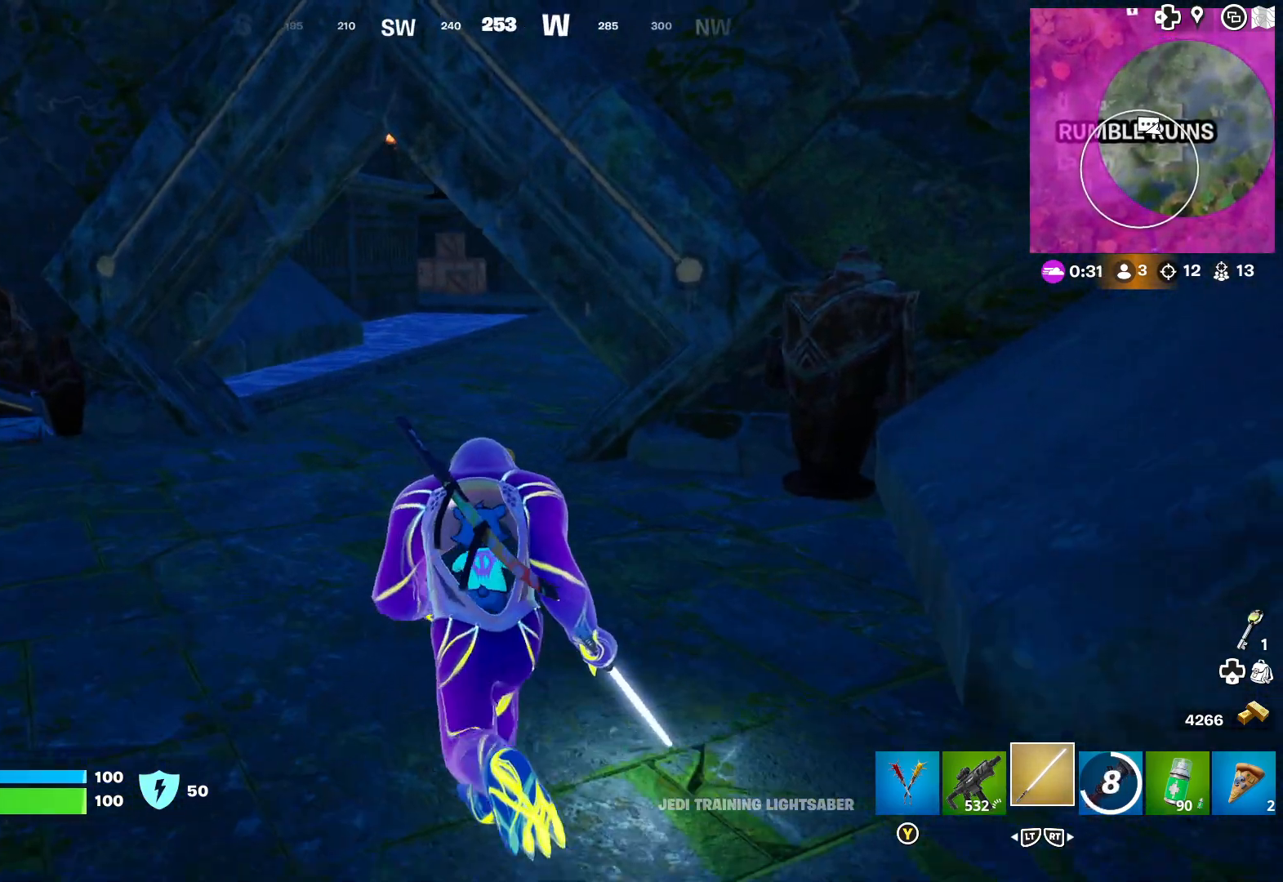
{"buttons": [], "left_stick": "up-left", "right_stick": "center", "events": []}
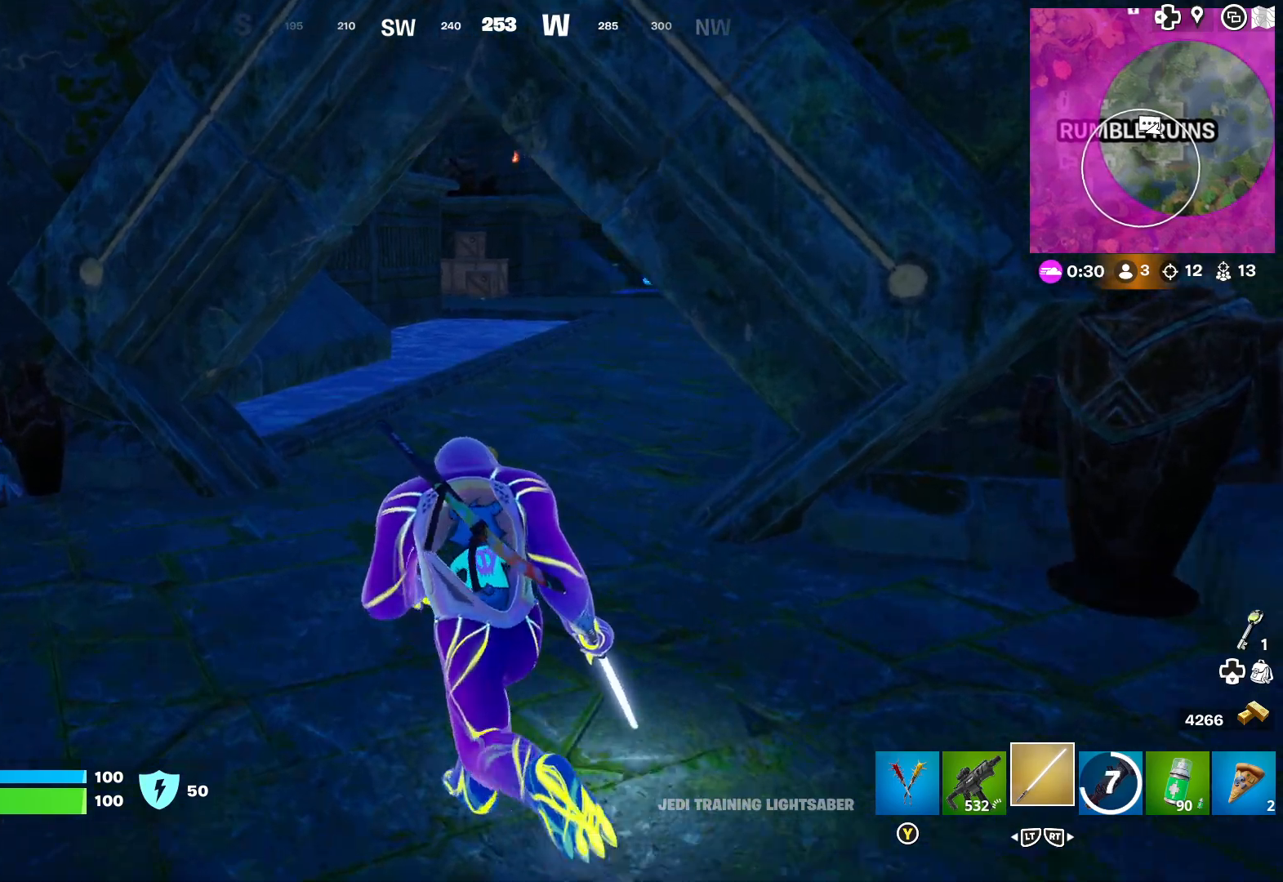
{"buttons": [], "left_stick": "up", "right_stick": "right", "events": [[450, "right_stick", "right"], [500, "left_stick", "up"]]}
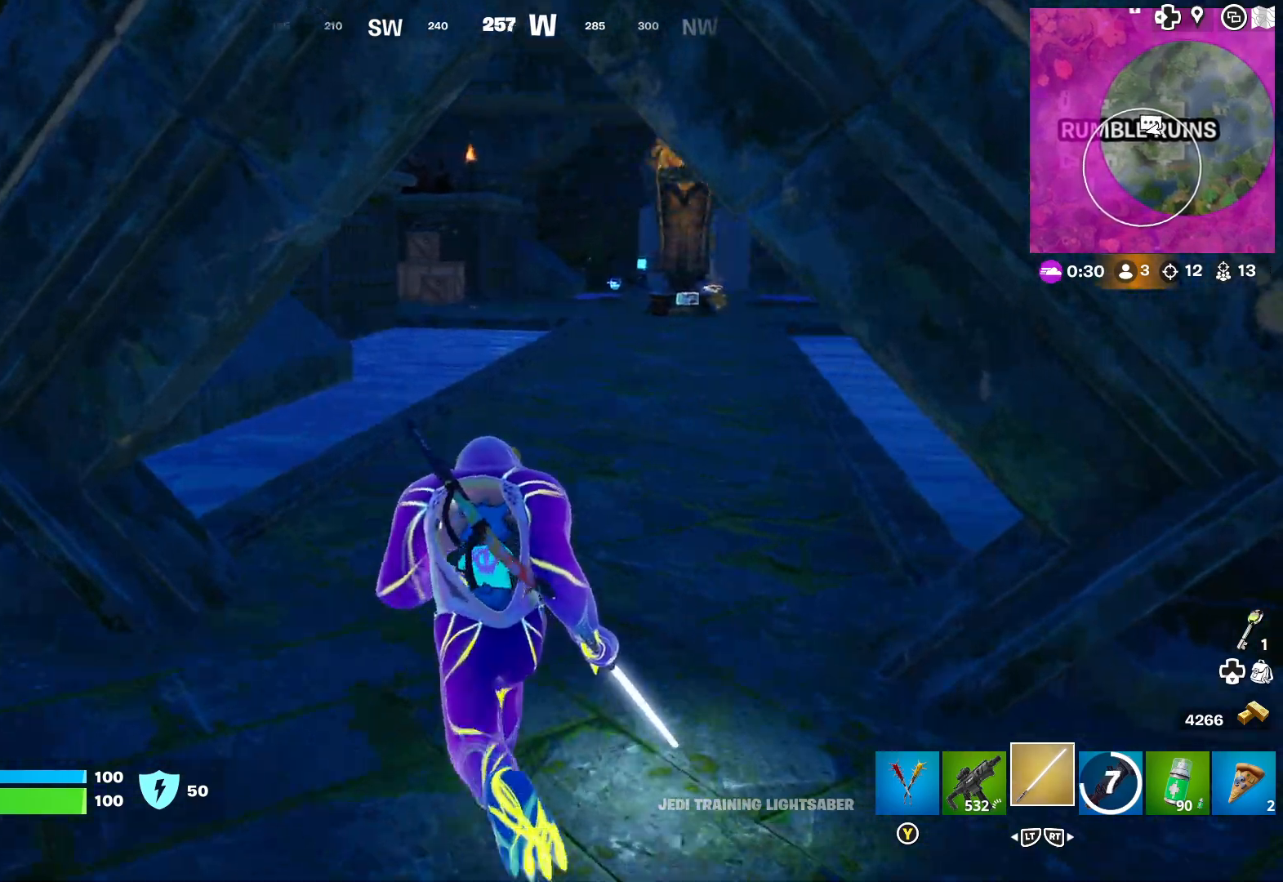
{"buttons": [], "left_stick": "up", "right_stick": "center", "events": [[100, "right_stick", "center"]]}
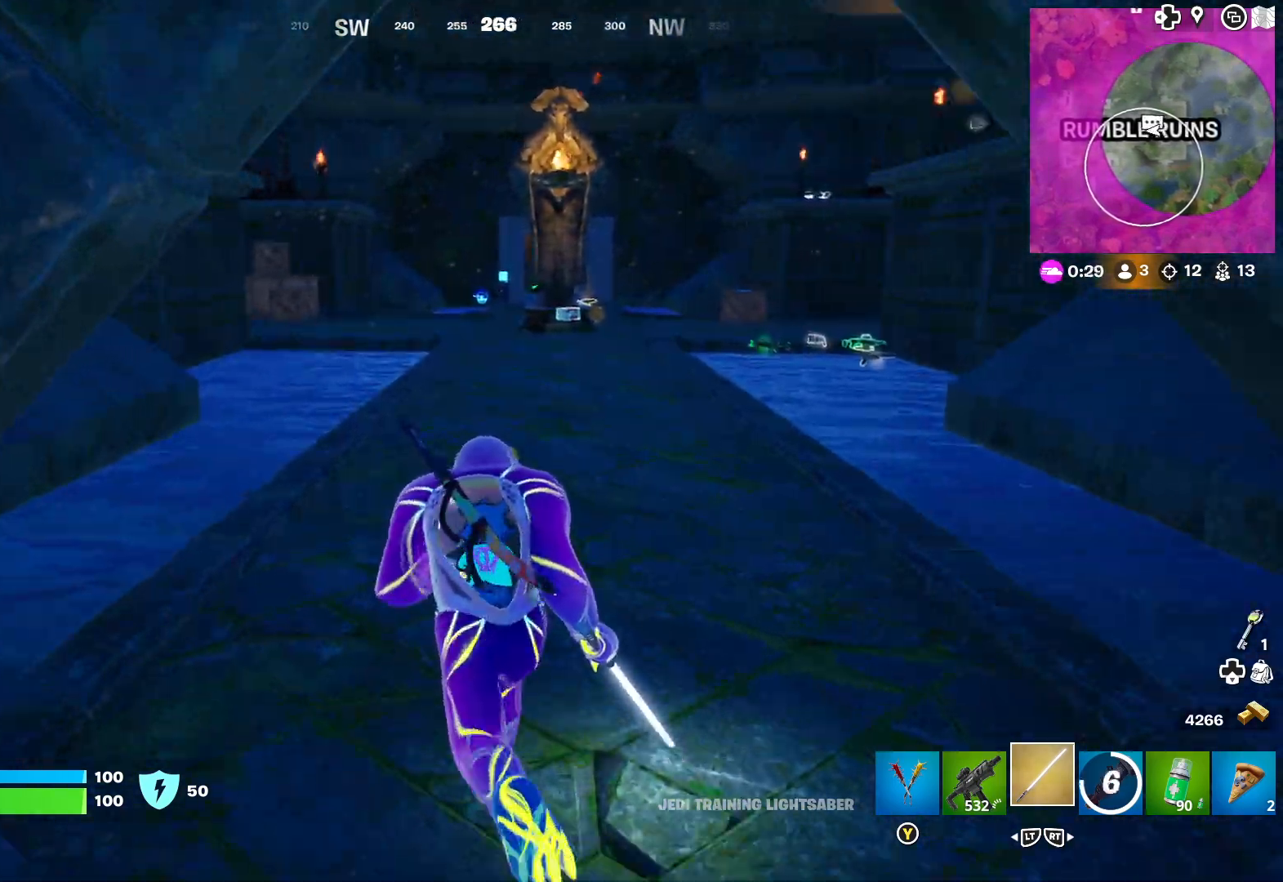
{"buttons": [], "left_stick": "up", "right_stick": "center", "events": [[100, "right_stick", "right"], [217, "right_stick", "center"]]}
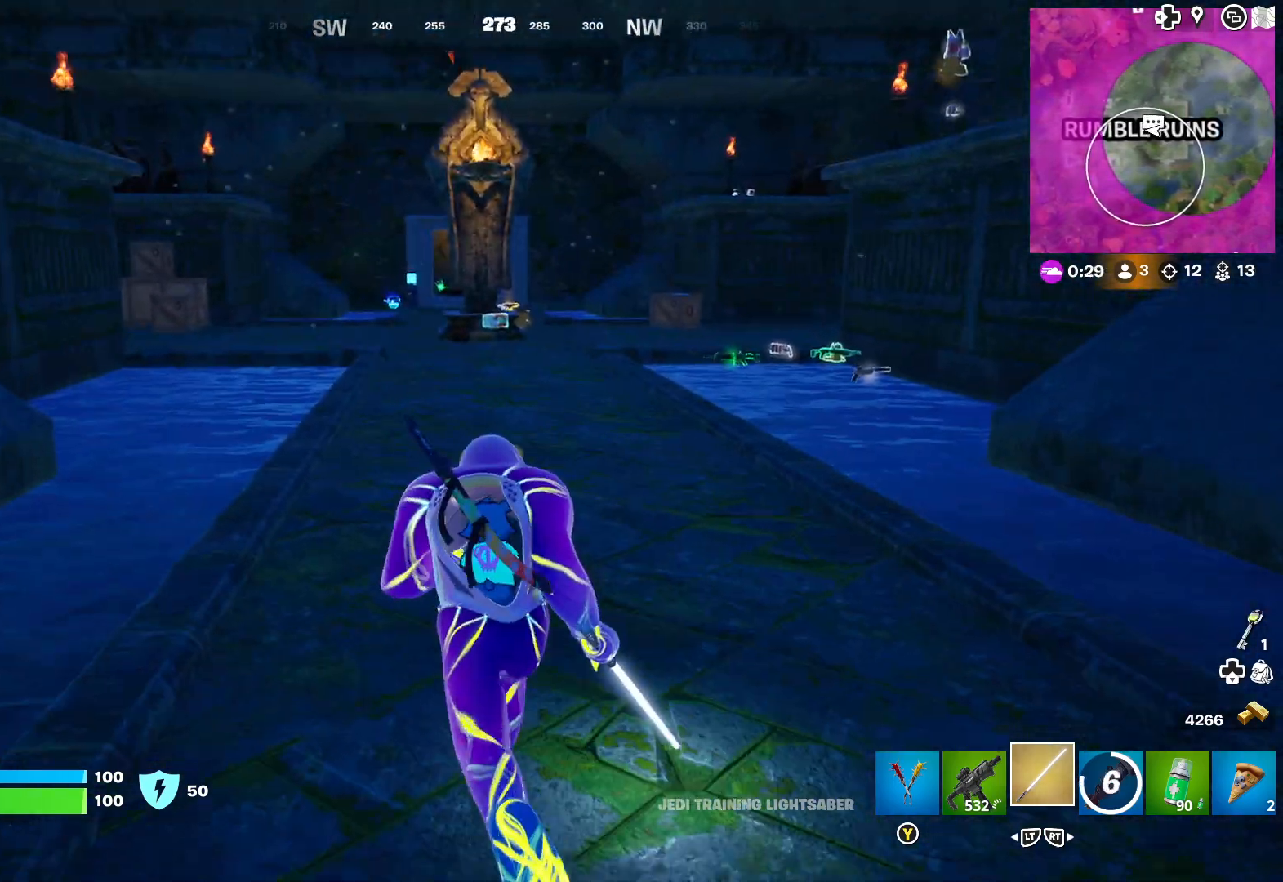
{"buttons": [], "left_stick": "up", "right_stick": "center", "events": []}
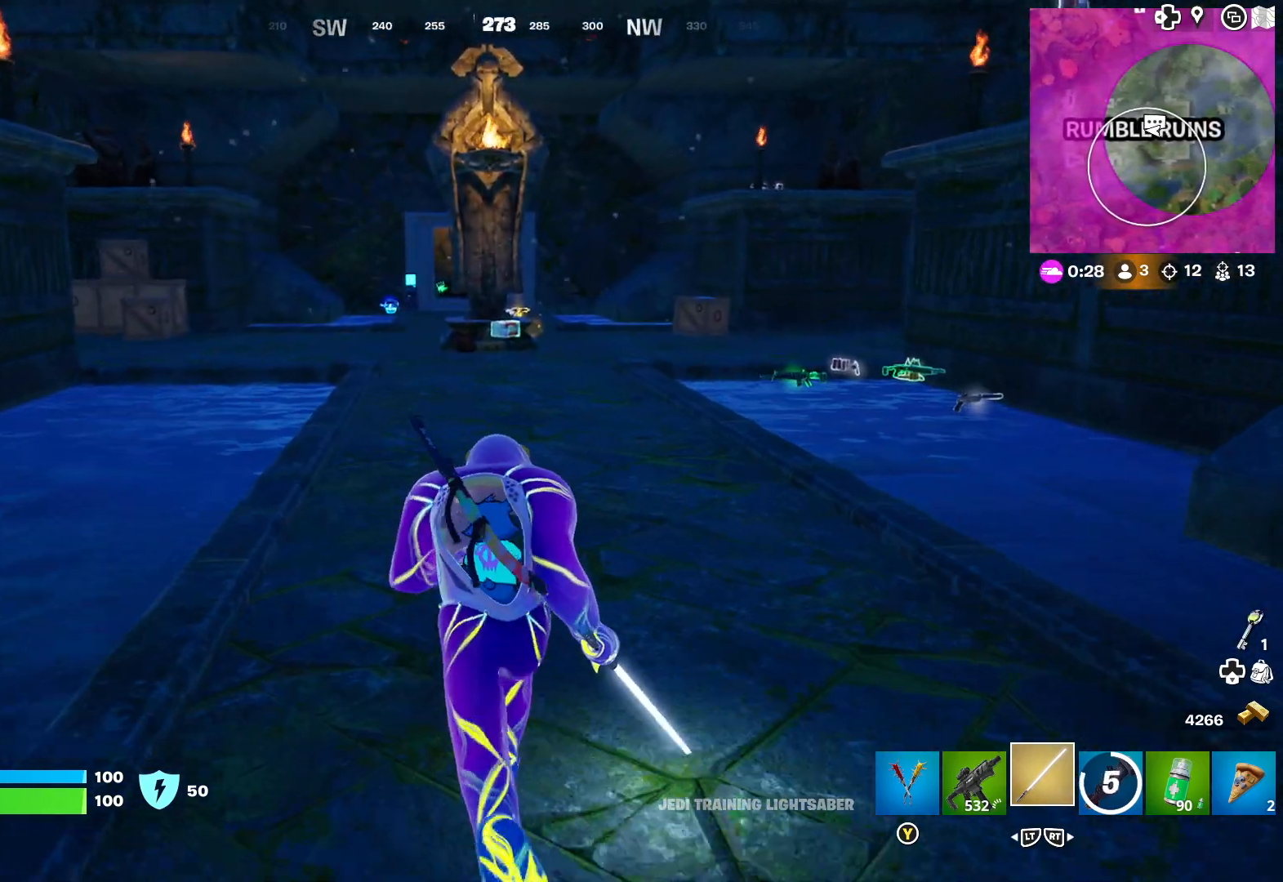
{"buttons": [], "left_stick": "up", "right_stick": "right", "events": [[83, "right_stick", "right"], [250, "right_stick", "center"], [433, "right_stick", "right"]]}
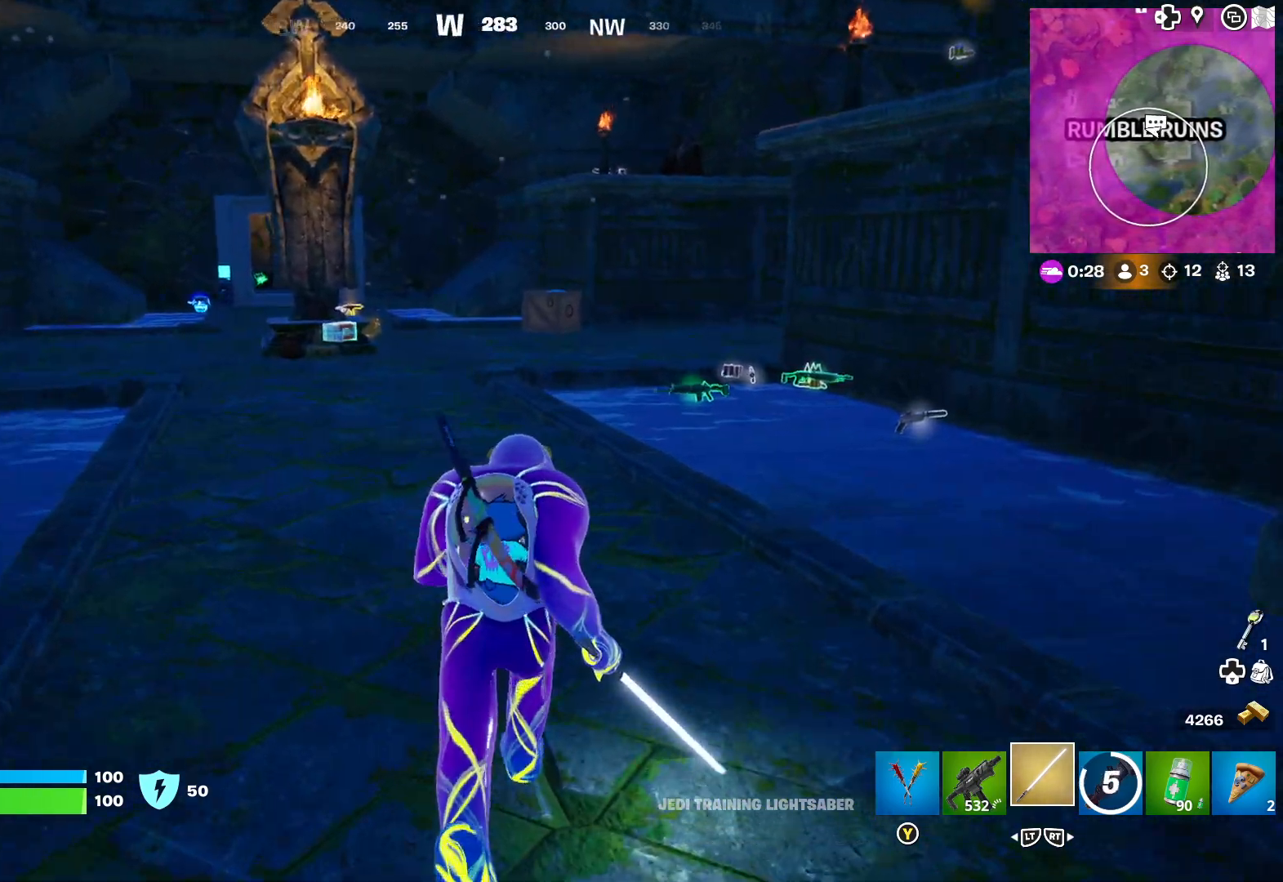
{"buttons": [], "left_stick": "up-right", "right_stick": "center", "events": [[67, "right_stick", "center"], [133, "left_stick", "up-right"]]}
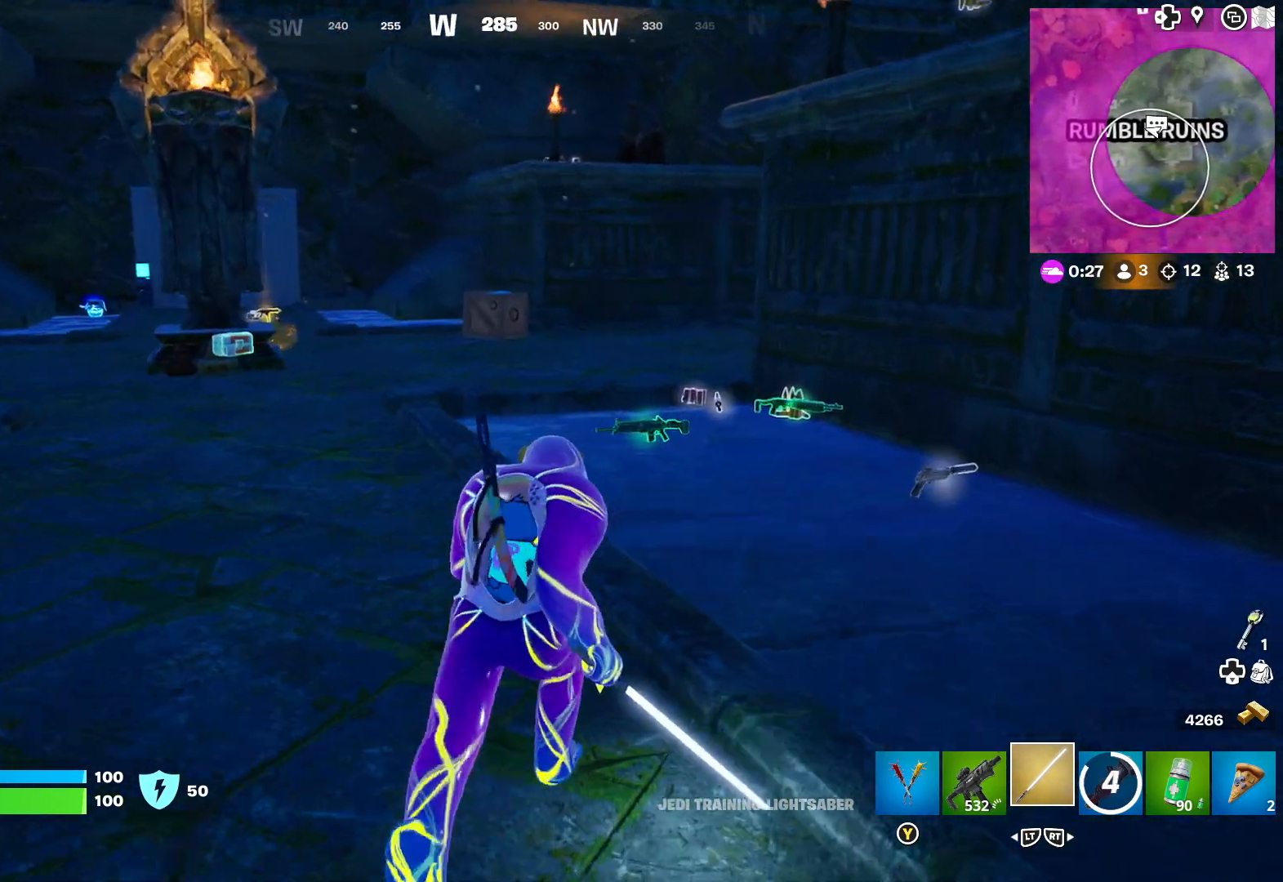
{"buttons": [], "left_stick": "up-right", "right_stick": "center", "events": [[233, "left_stick", "up"], [333, "left_stick", "up-right"]]}
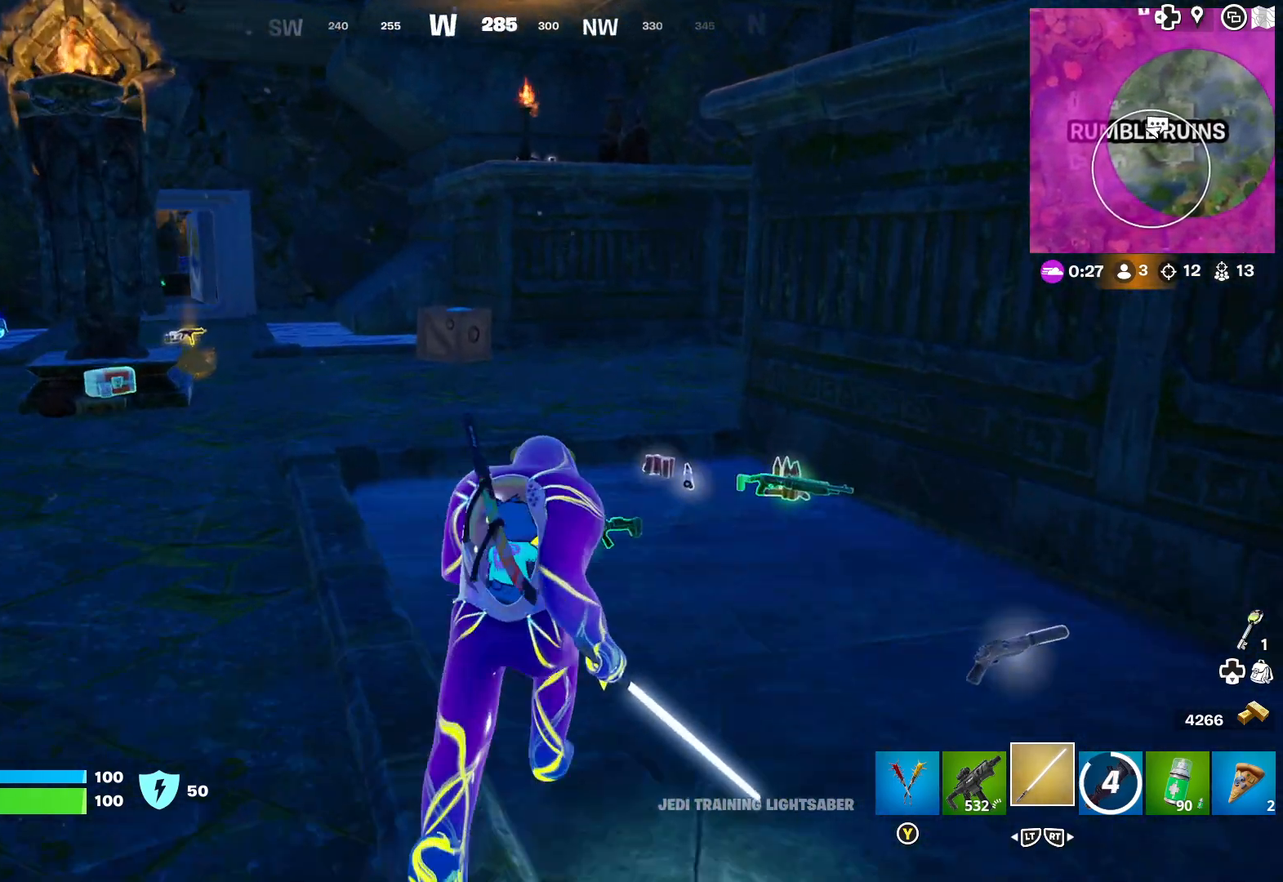
{"buttons": [], "left_stick": "up-right", "right_stick": "center", "events": [[233, "right_stick", "right"], [350, "right_stick", "center"]]}
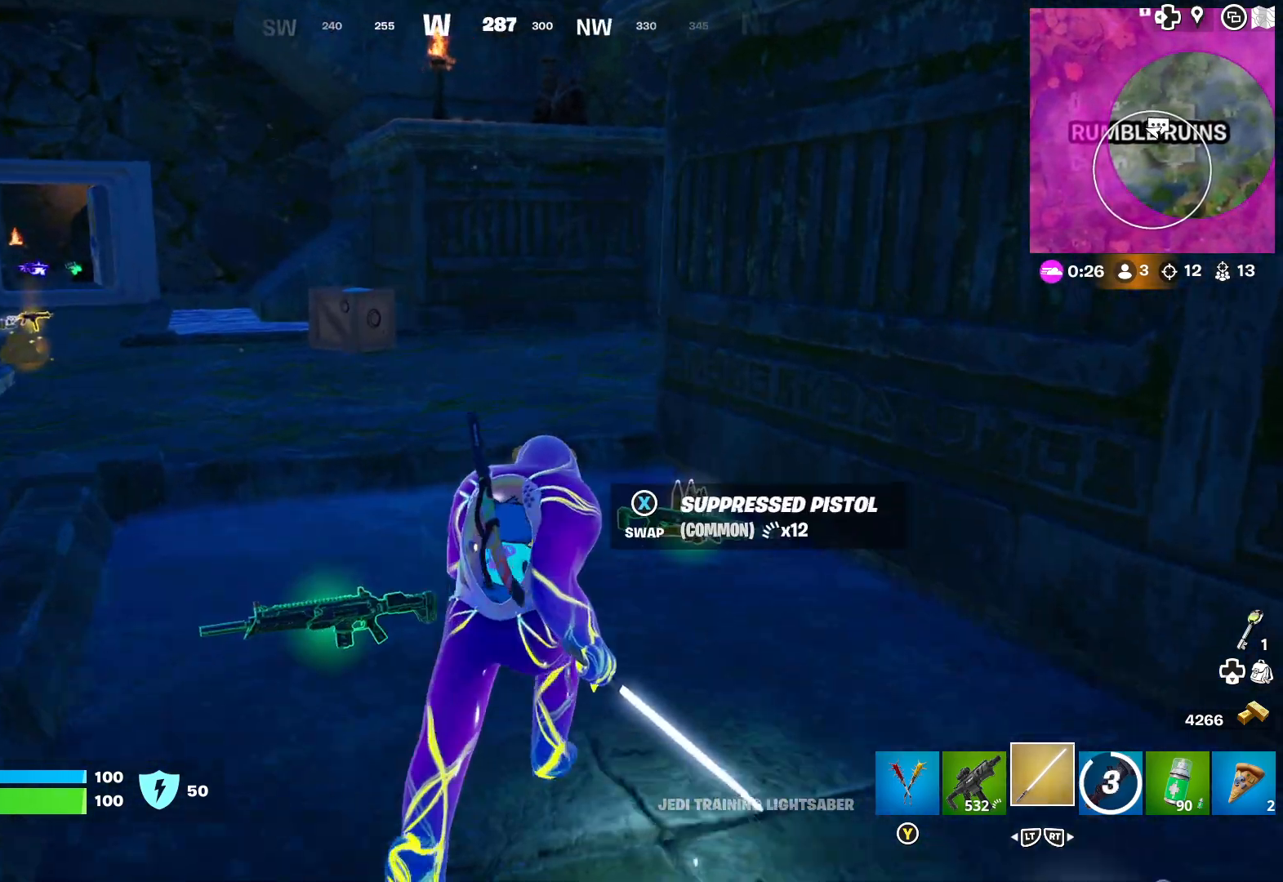
{"buttons": ["L3"], "left_stick": "up", "right_stick": "center", "events": [[100, "left_stick", "up"], [100, "right_stick", "left"], [267, "right_stick", "center"], [467, "L3", "down"]]}